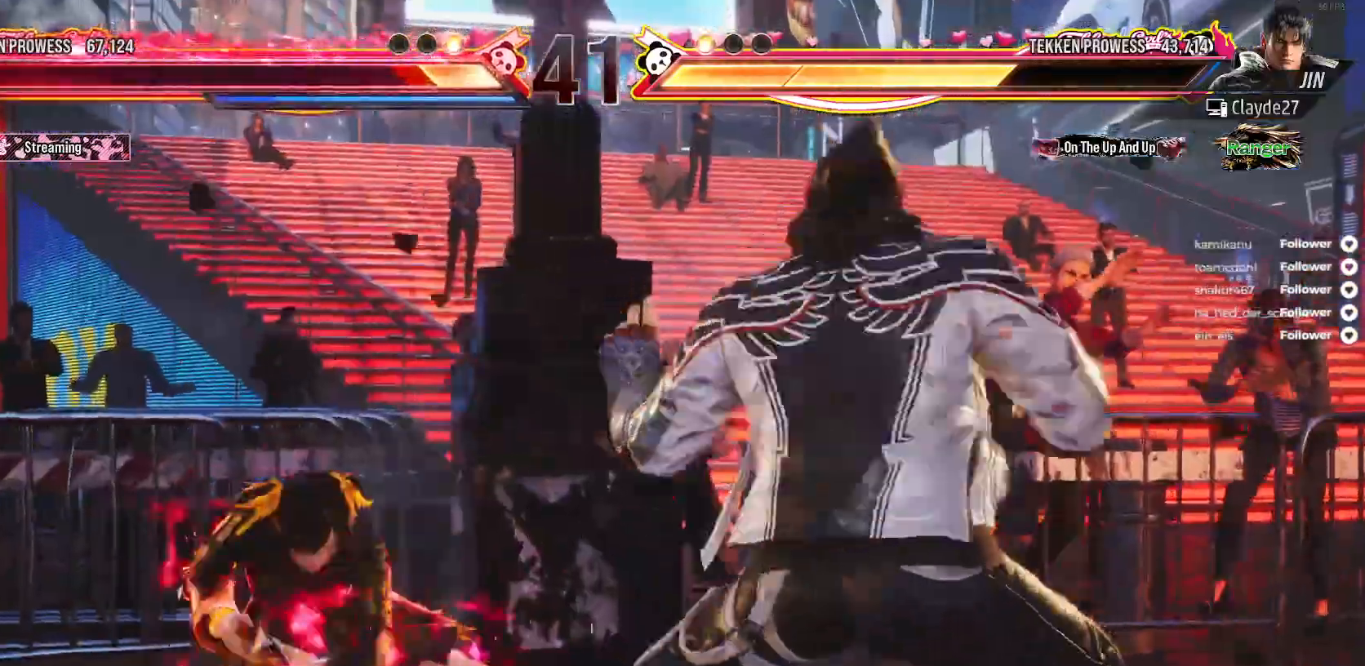
Gameplay with a controller (Xbox layout); each line is a JSON object with the inputs held at the frame after it. "events" lists button and stick changes between this image and that frame as [ms after this image, input, new state], when the widget could be followed in between. Not read: L3 left_stick.
{"buttons": ["X"], "right_stick": "center", "events": [[83, "DPAD_DOWN", "up"], [83, "Y", "down"], [117, "Y", "up"], [167, "DPAD_LEFT", "down"], [300, "X", "down"], [400, "X", "up"], [483, "DPAD_LEFT", "up"], [483, "X", "down"]]}
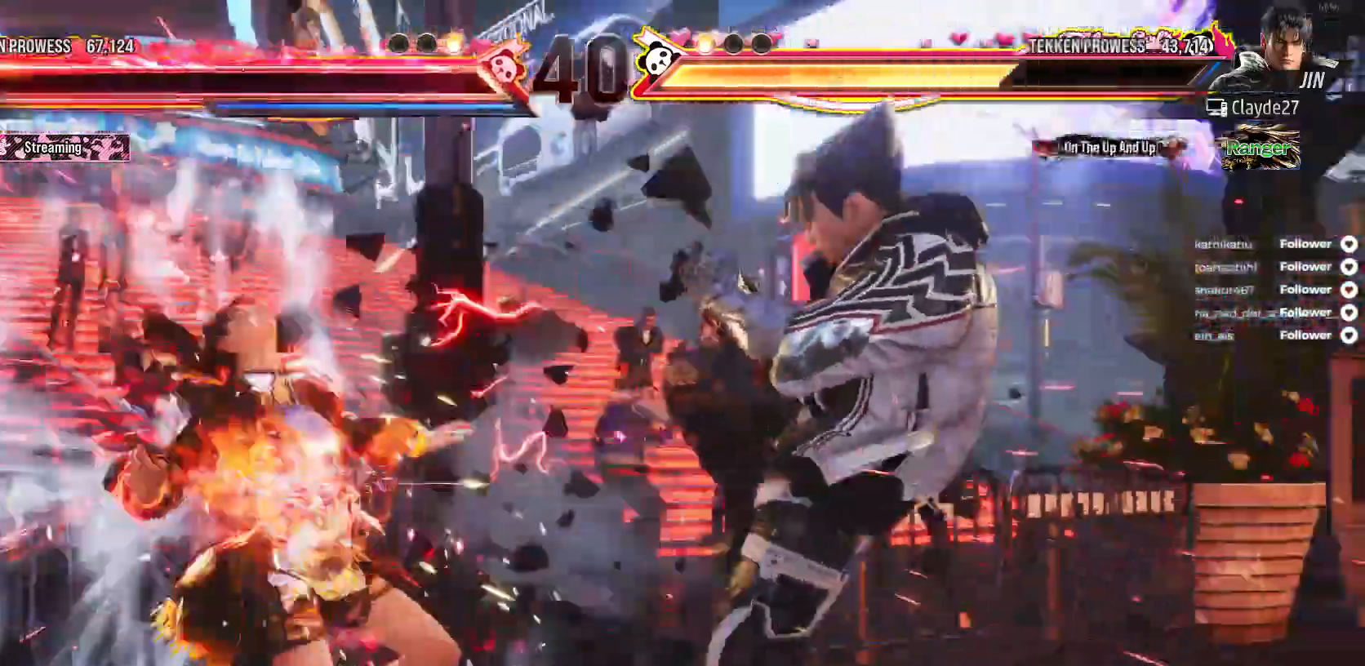
{"buttons": ["X"], "right_stick": "center", "events": [[417, "X", "up"], [483, "X", "down"]]}
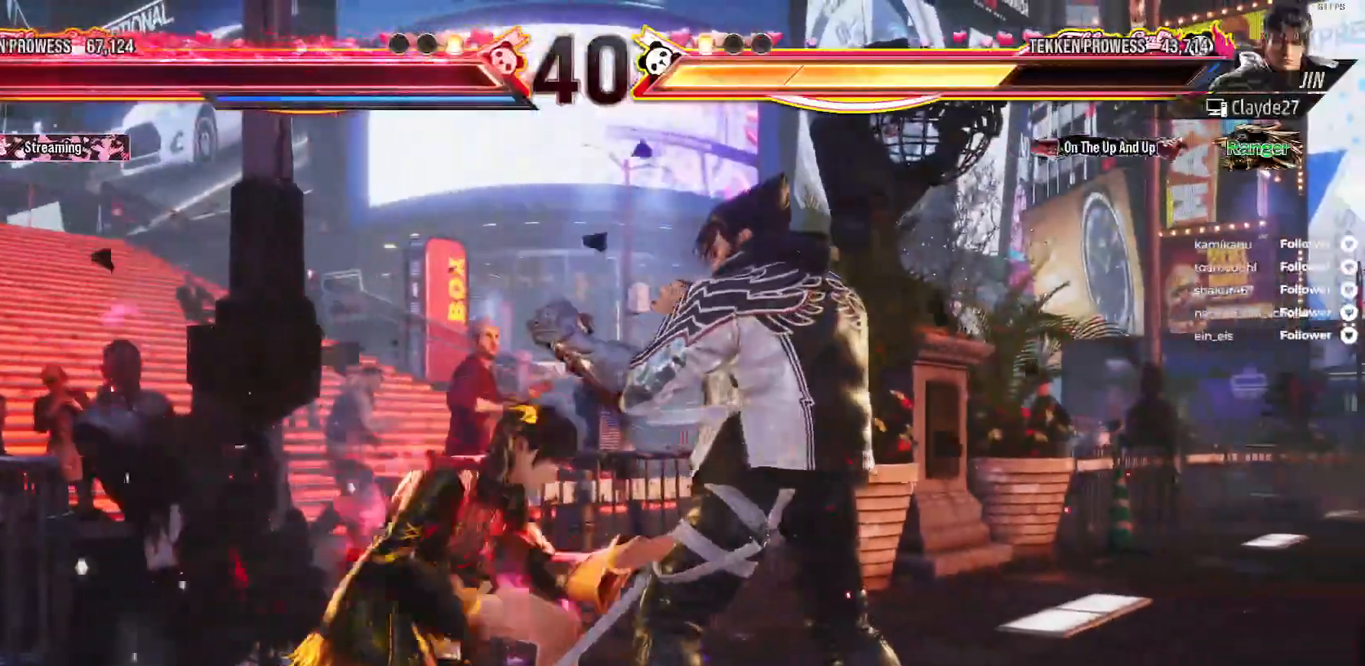
{"buttons": ["DPAD_DOWN", "DPAD_RIGHT"], "right_stick": "center", "events": [[50, "X", "up"], [117, "X", "down"], [200, "X", "up"], [267, "X", "down"], [400, "DPAD_RIGHT", "down"], [433, "DPAD_DOWN", "down"], [500, "X", "up"]]}
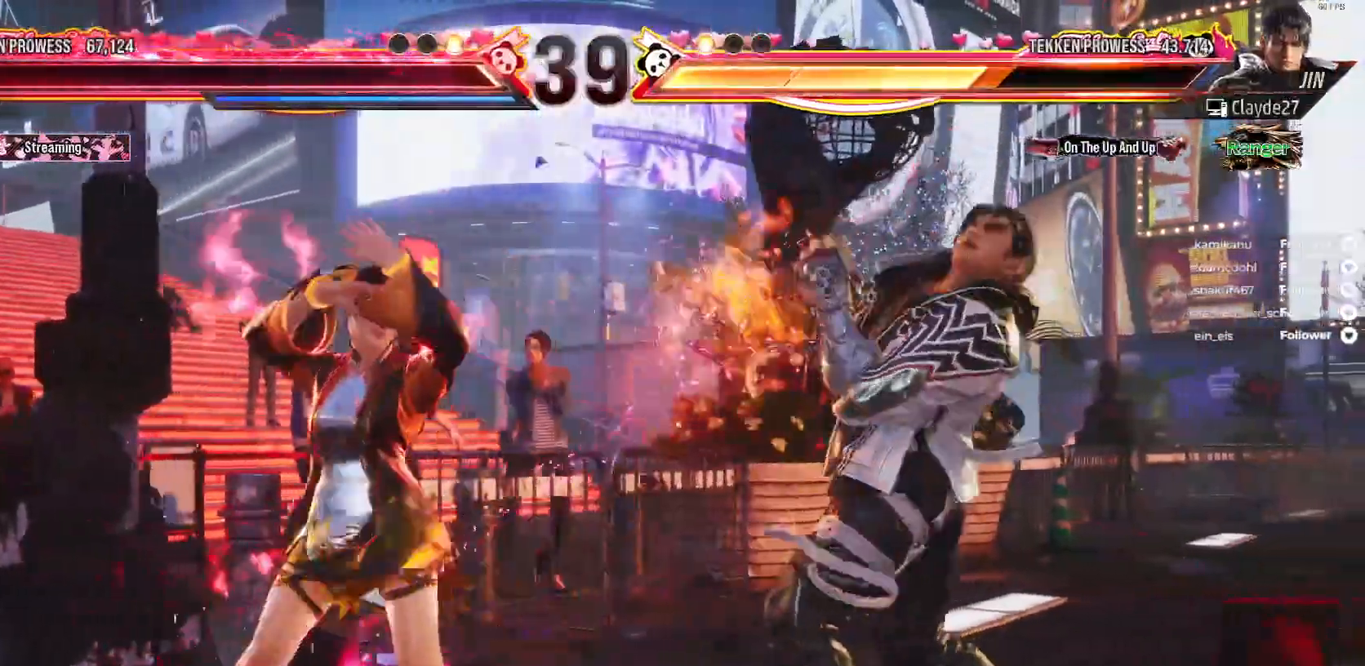
{"buttons": [], "right_stick": "center", "events": [[67, "X", "down"], [133, "X", "up"], [217, "X", "down"], [283, "X", "up"], [350, "X", "down"], [383, "DPAD_DOWN", "up"], [383, "DPAD_RIGHT", "up"], [433, "X", "up"]]}
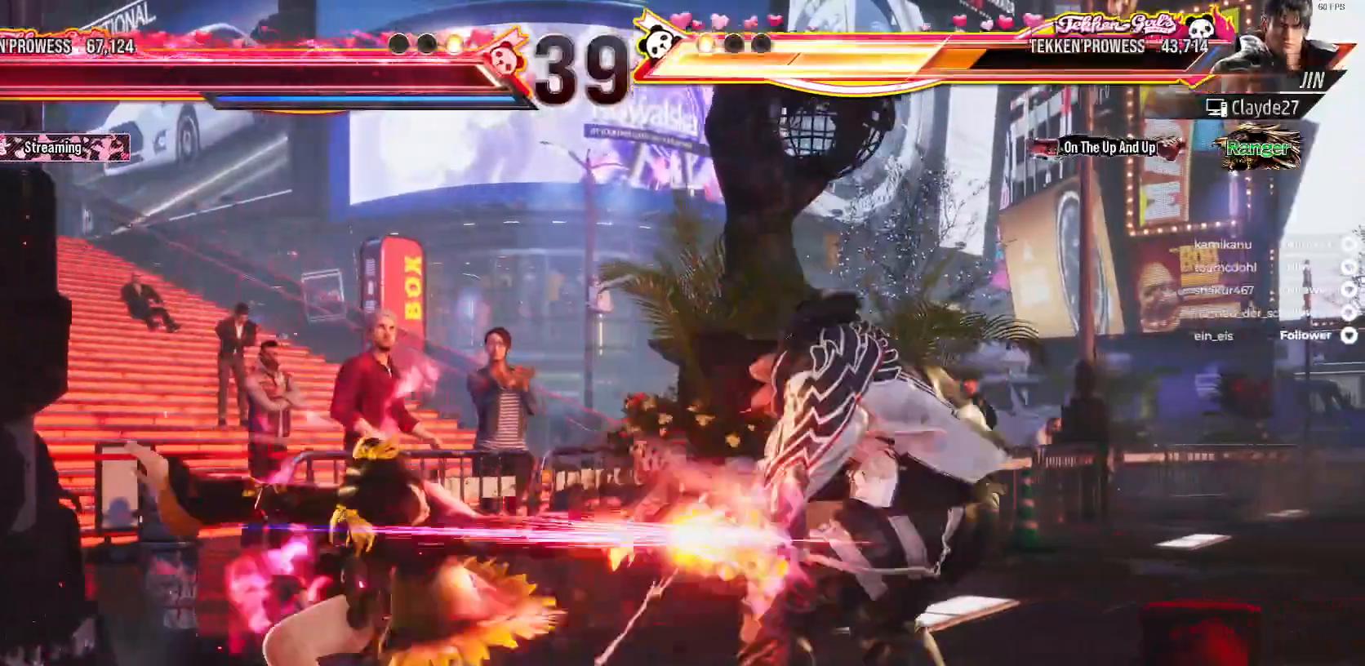
{"buttons": ["A"], "right_stick": "center", "events": [[50, "A", "down"], [150, "A", "up"], [200, "A", "down"], [267, "A", "up"], [333, "A", "down"], [400, "A", "up"], [467, "A", "down"]]}
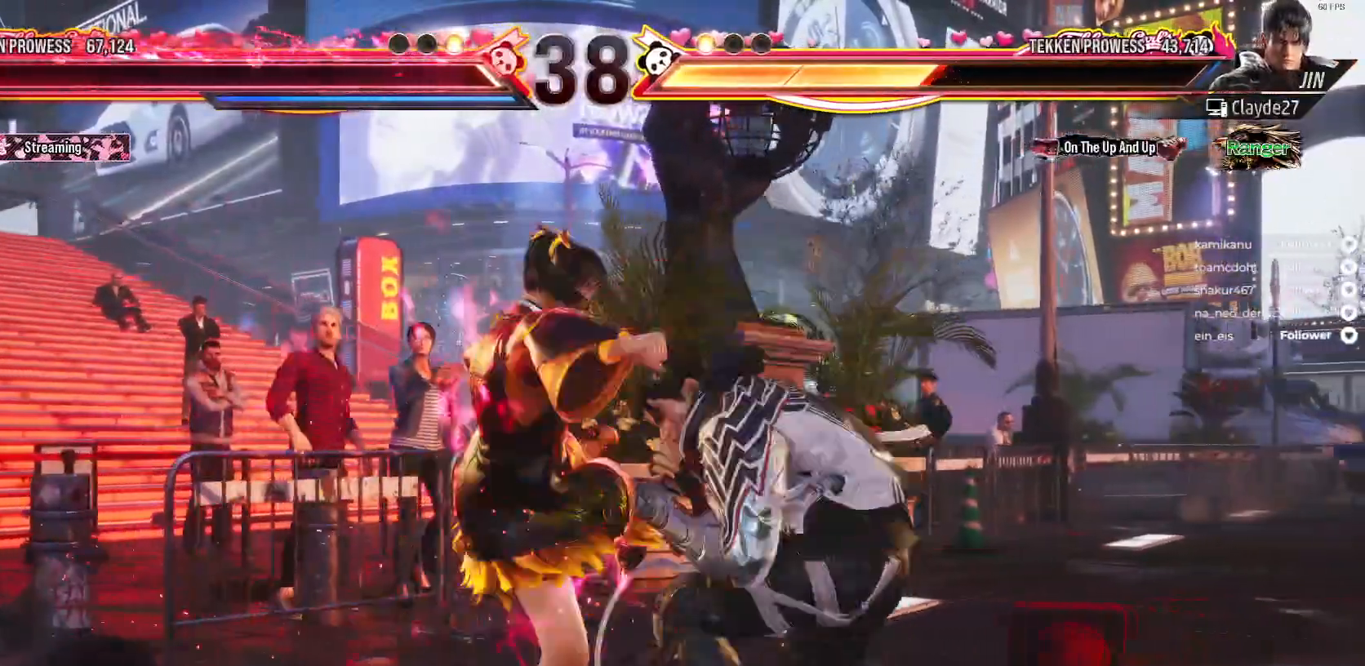
{"buttons": ["DPAD_LEFT"], "right_stick": "center", "events": [[83, "A", "up"], [317, "DPAD_LEFT", "down"]]}
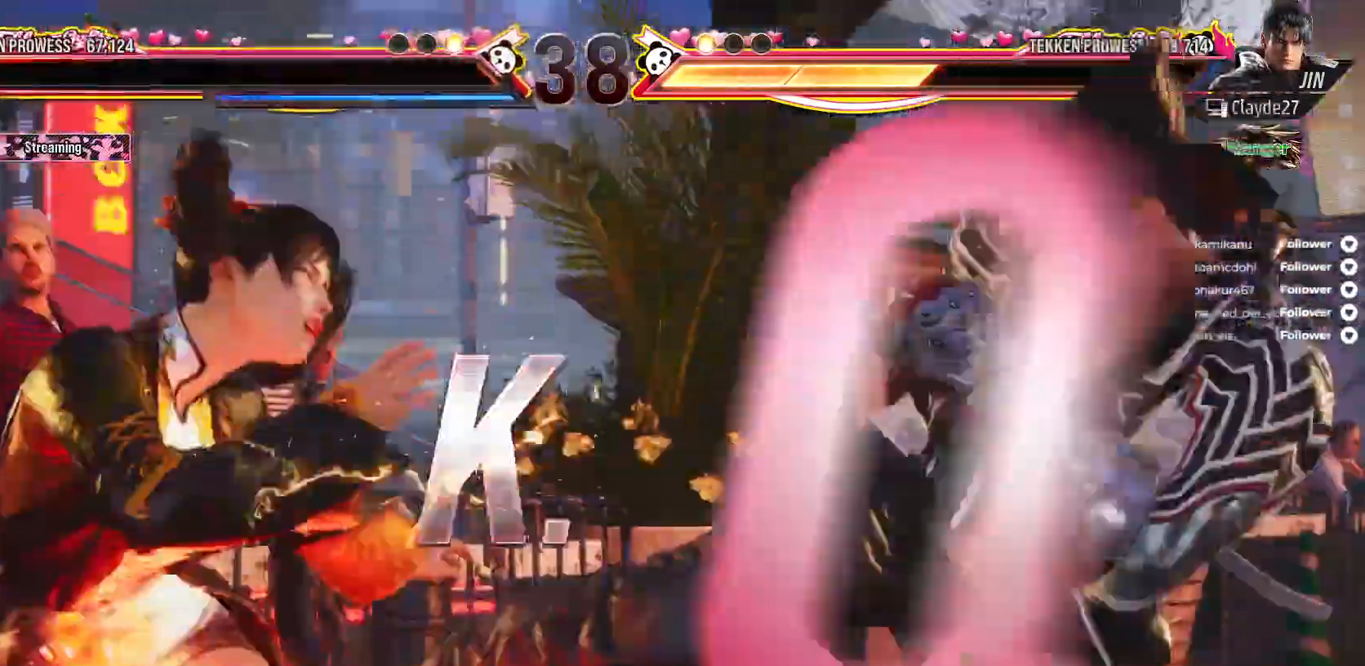
{"buttons": [], "right_stick": "center", "events": [[83, "DPAD_LEFT", "up"]]}
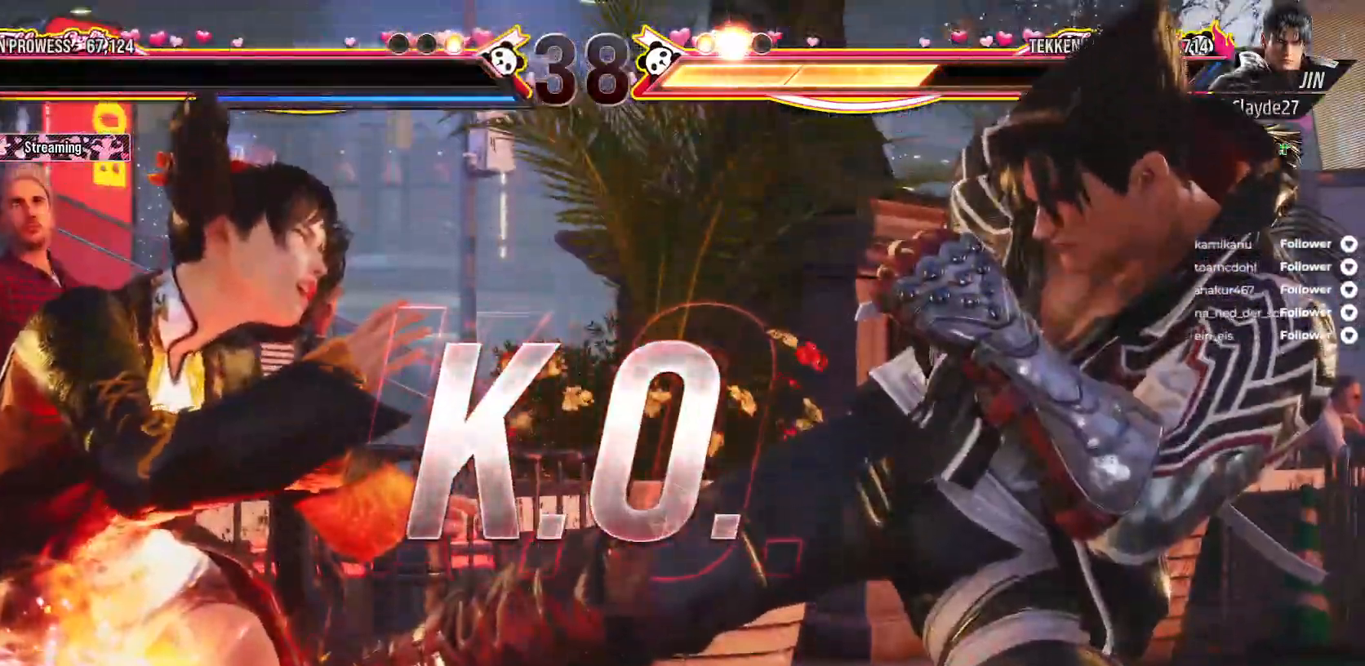
{"buttons": [], "right_stick": "center", "events": []}
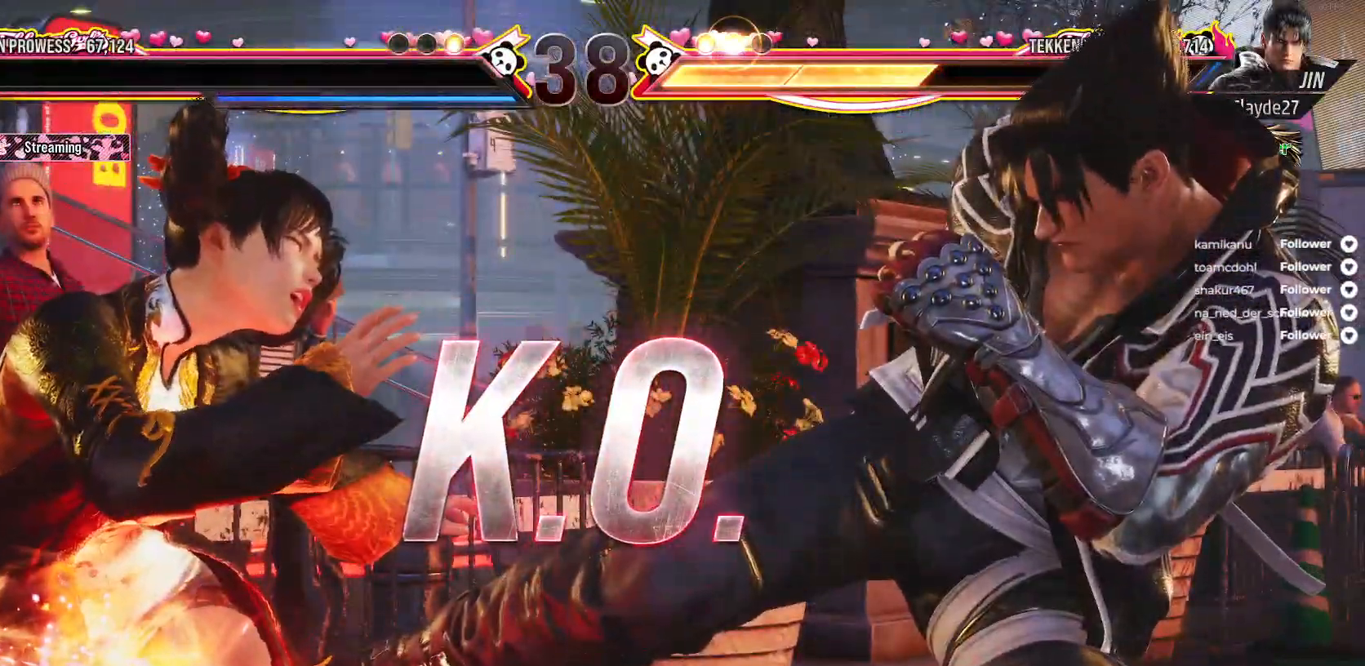
{"buttons": [], "right_stick": "center", "events": []}
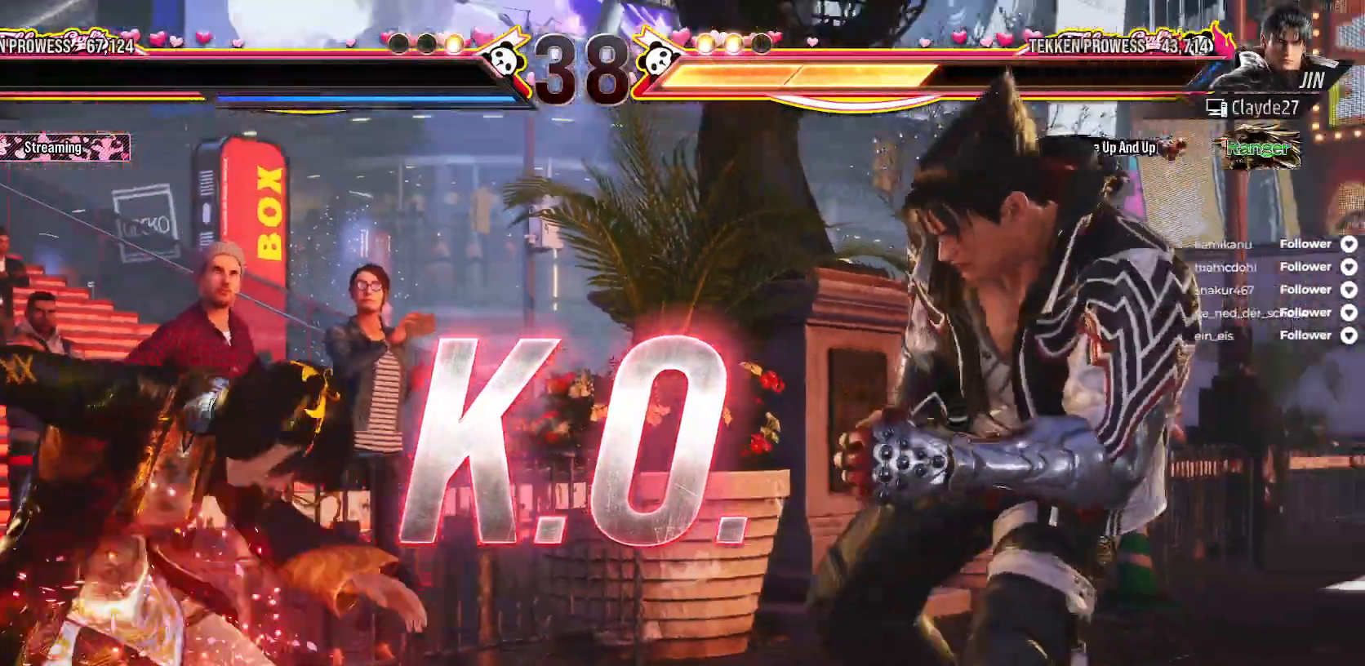
{"buttons": [], "right_stick": "center", "events": []}
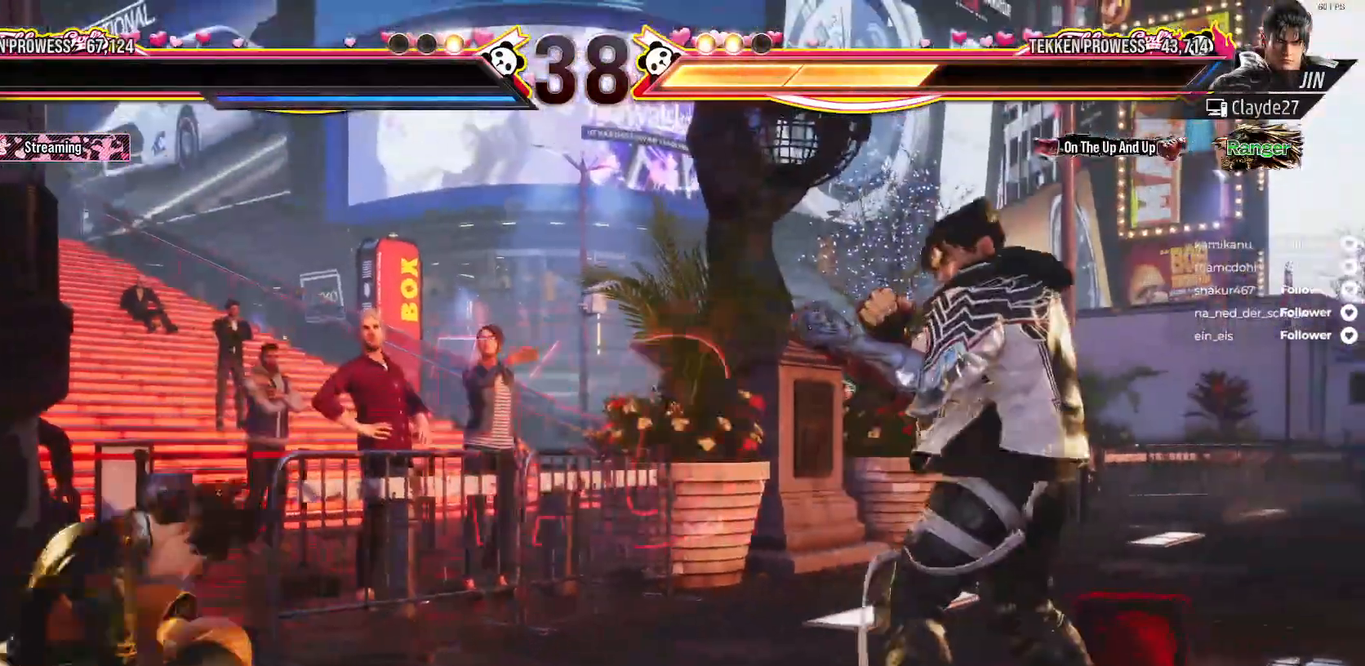
{"buttons": [], "right_stick": "center", "events": []}
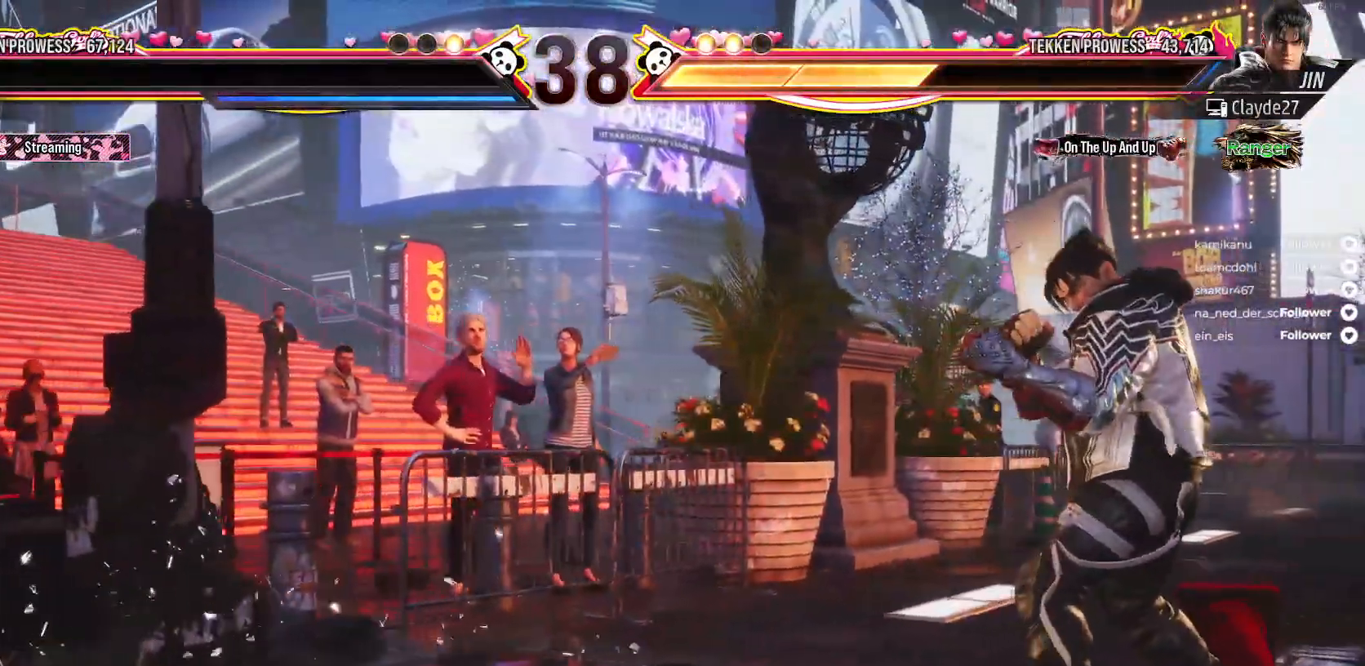
{"buttons": [], "right_stick": "center", "events": []}
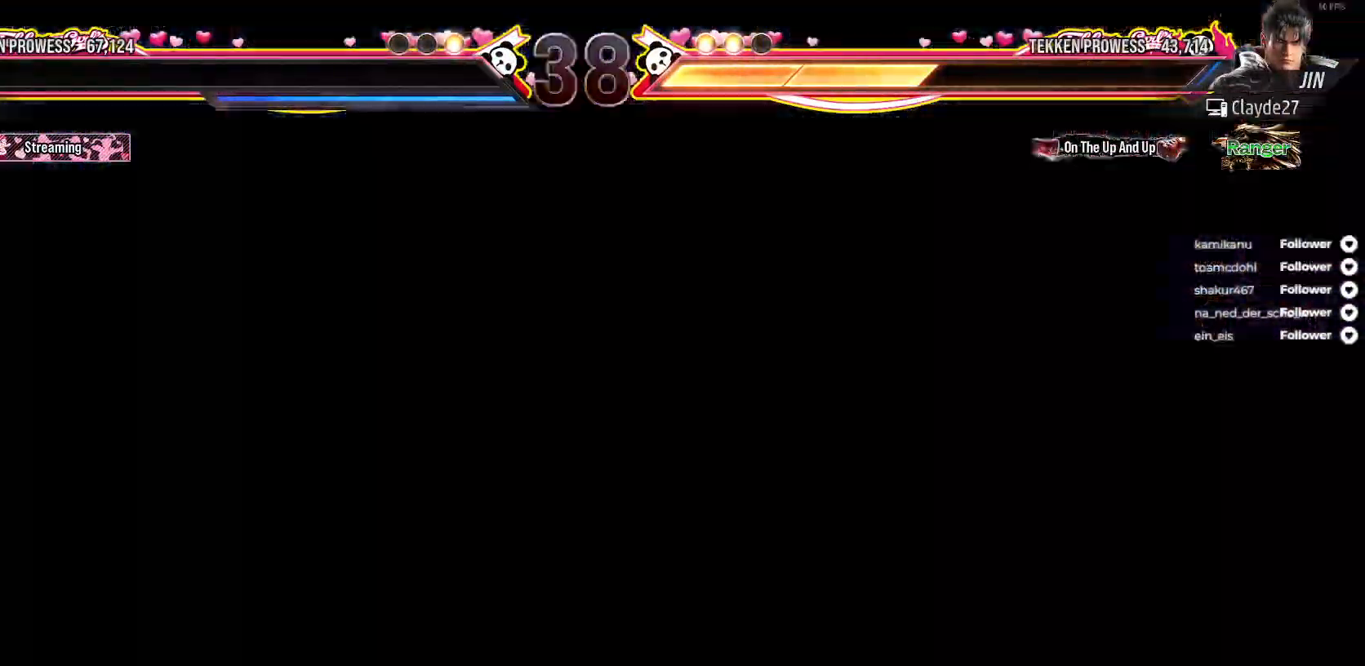
{"buttons": [], "right_stick": "center", "events": []}
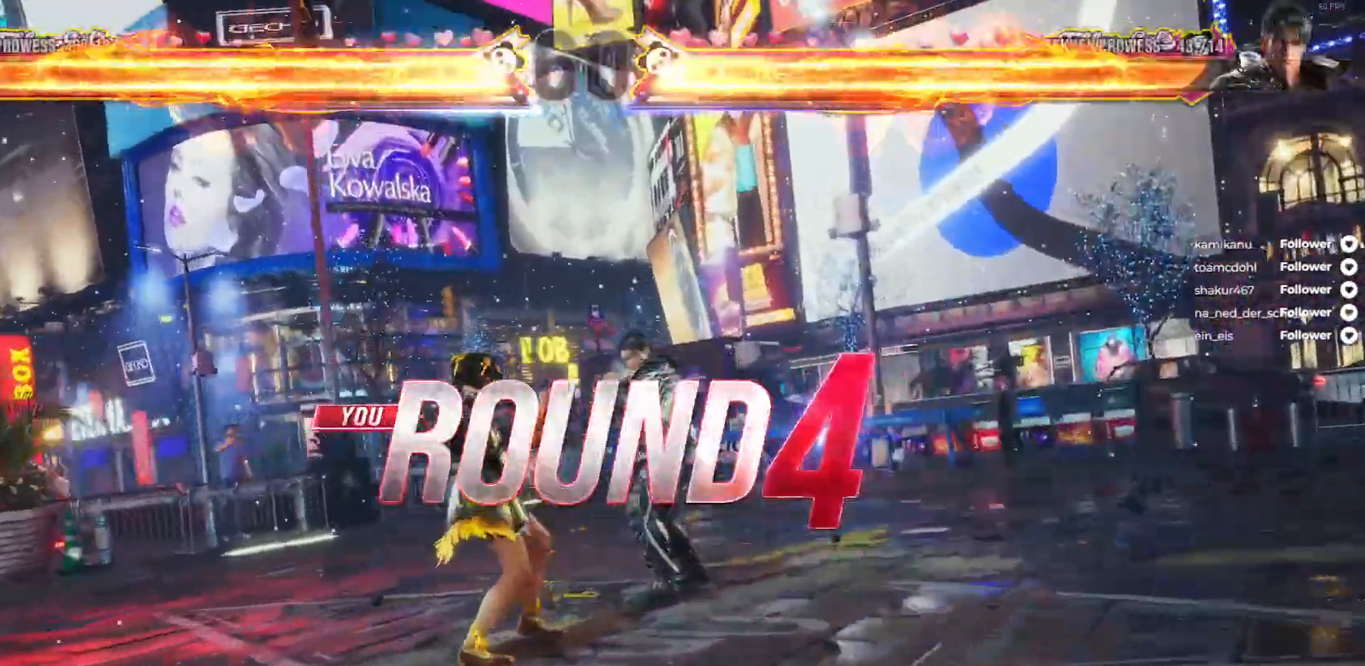
{"buttons": [], "right_stick": "center", "events": []}
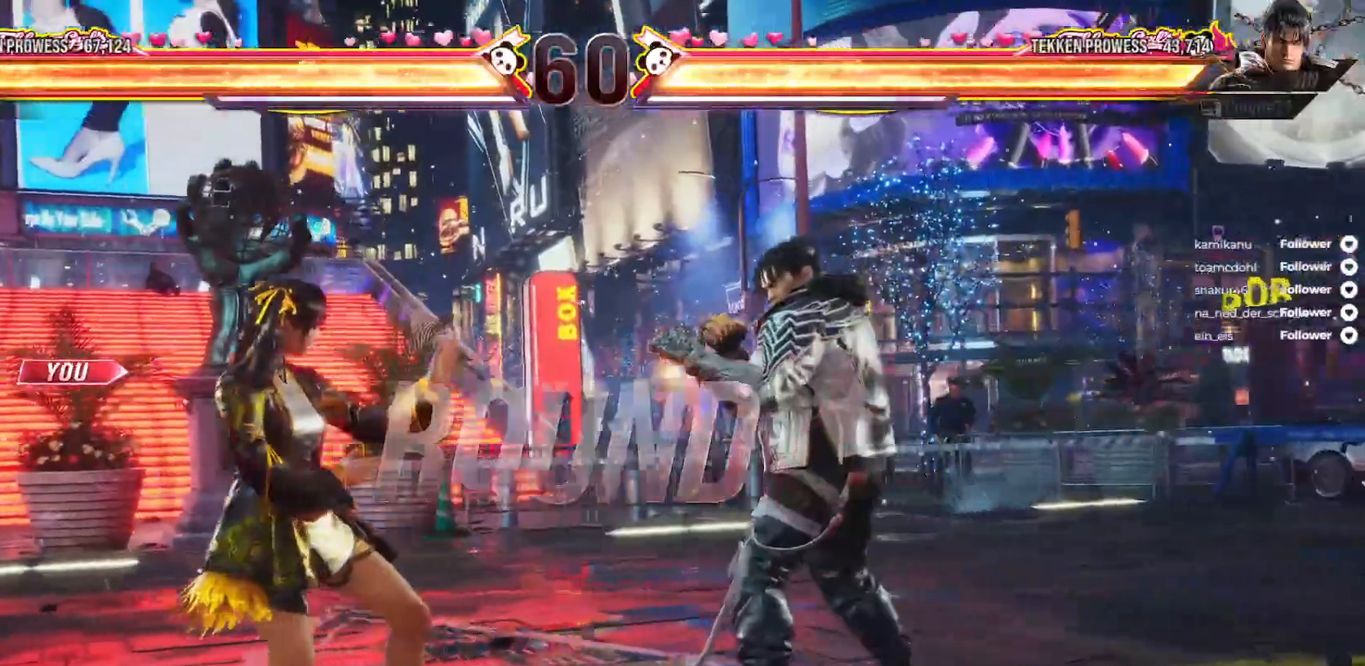
{"buttons": [], "right_stick": "center", "events": []}
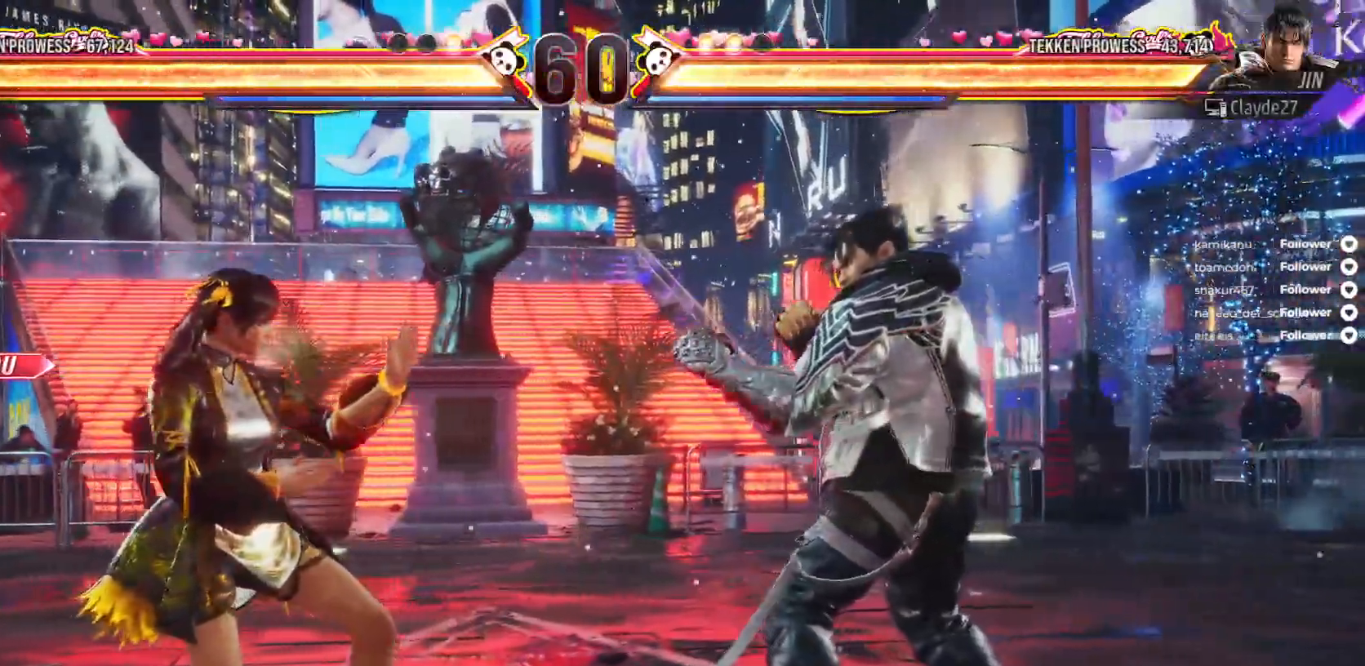
{"buttons": [], "right_stick": "center", "events": []}
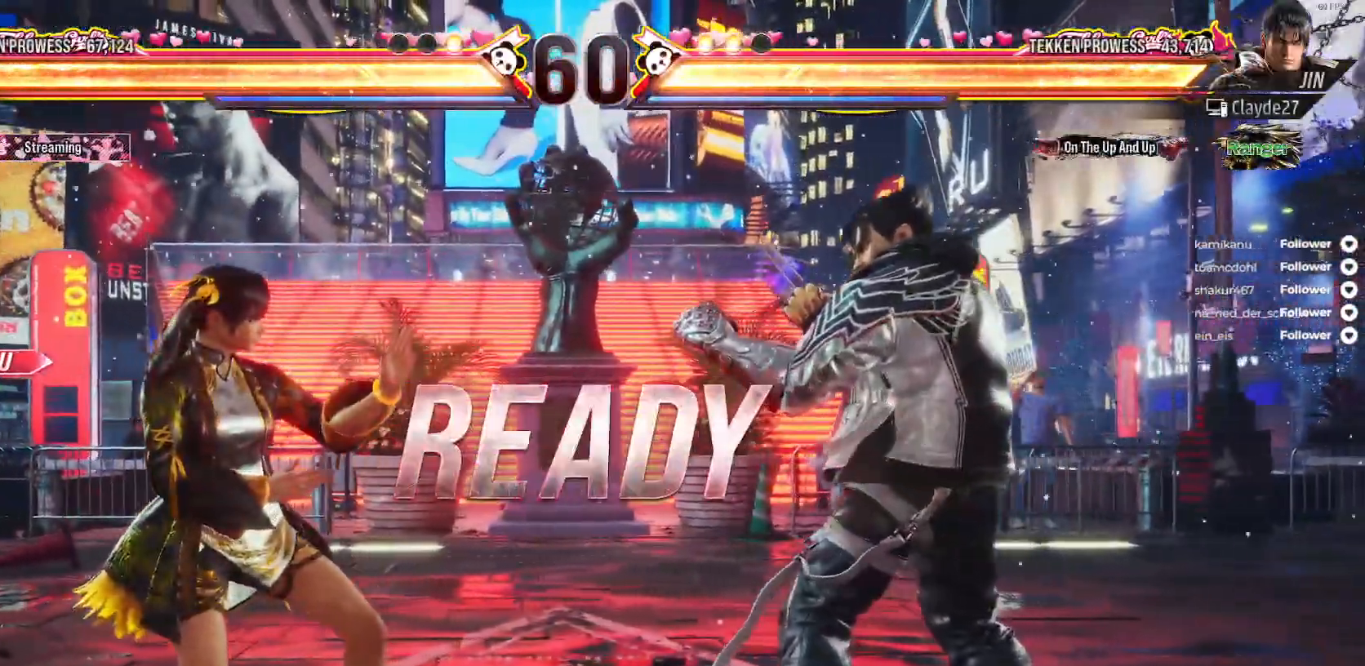
{"buttons": ["DPAD_LEFT"], "right_stick": "center", "events": [[467, "DPAD_LEFT", "down"]]}
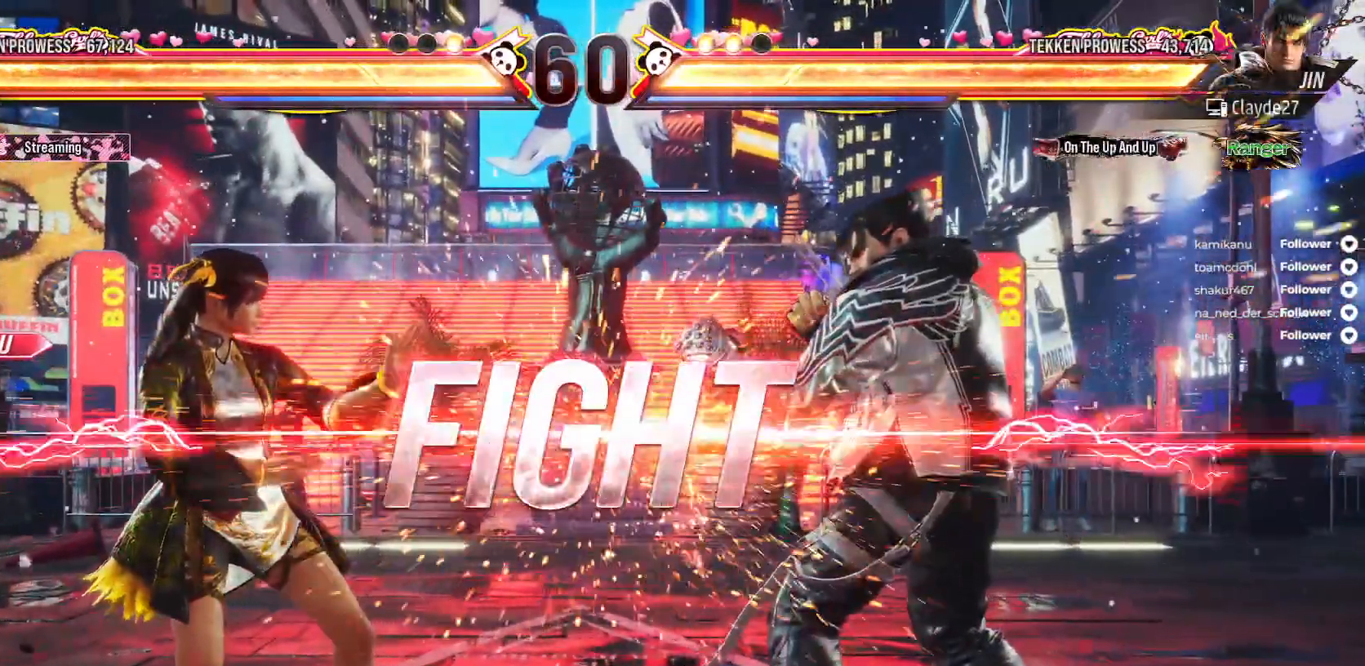
{"buttons": ["DPAD_LEFT"], "right_stick": "center", "events": [[83, "DPAD_LEFT", "up"], [167, "DPAD_LEFT", "down"], [217, "DPAD_LEFT", "up"], [283, "DPAD_LEFT", "down"], [367, "DPAD_LEFT", "up"], [433, "DPAD_LEFT", "down"]]}
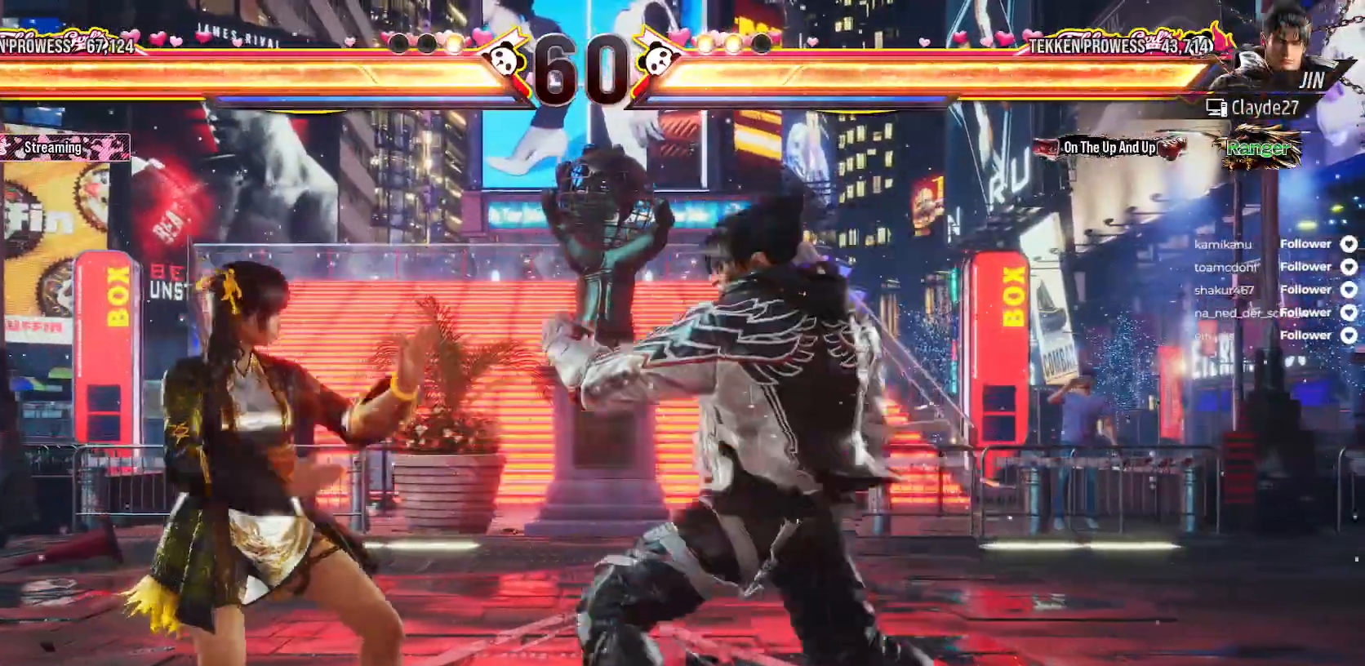
{"buttons": ["DPAD_LEFT"], "right_stick": "center", "events": []}
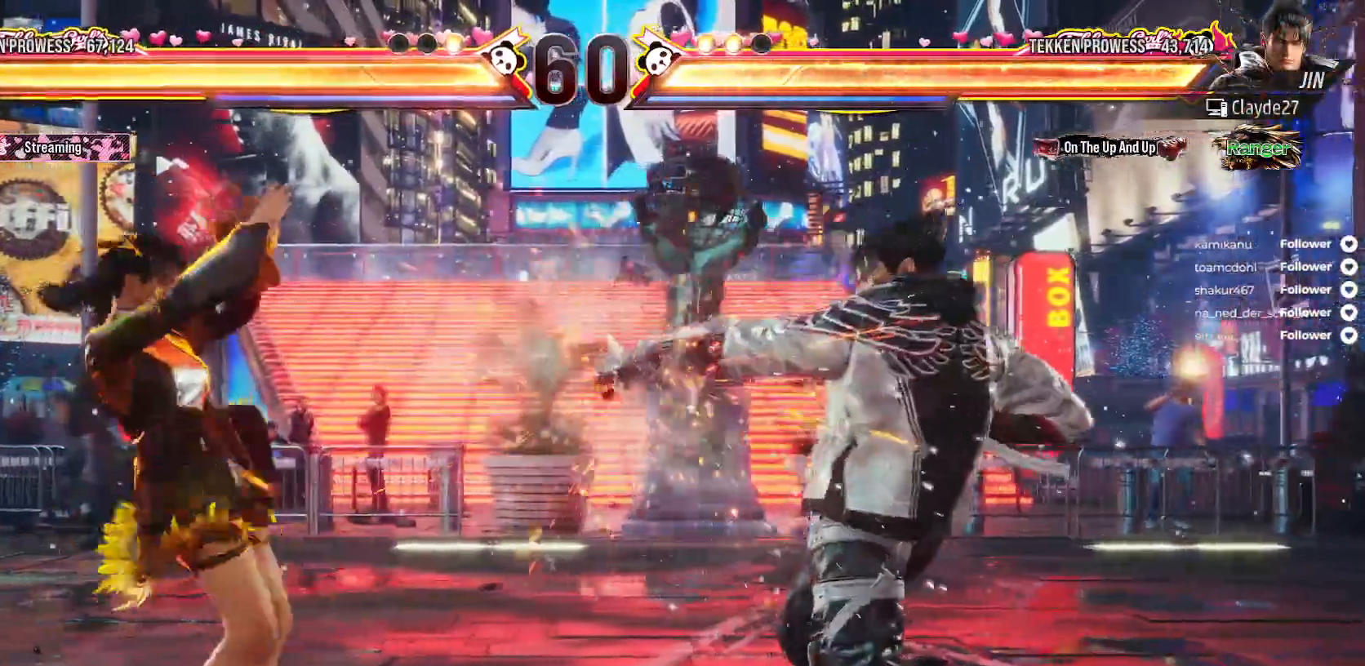
{"buttons": ["DPAD_LEFT"], "right_stick": "center", "events": [[233, "DPAD_LEFT", "up"], [317, "DPAD_LEFT", "down"], [383, "DPAD_LEFT", "up"], [433, "DPAD_LEFT", "down"]]}
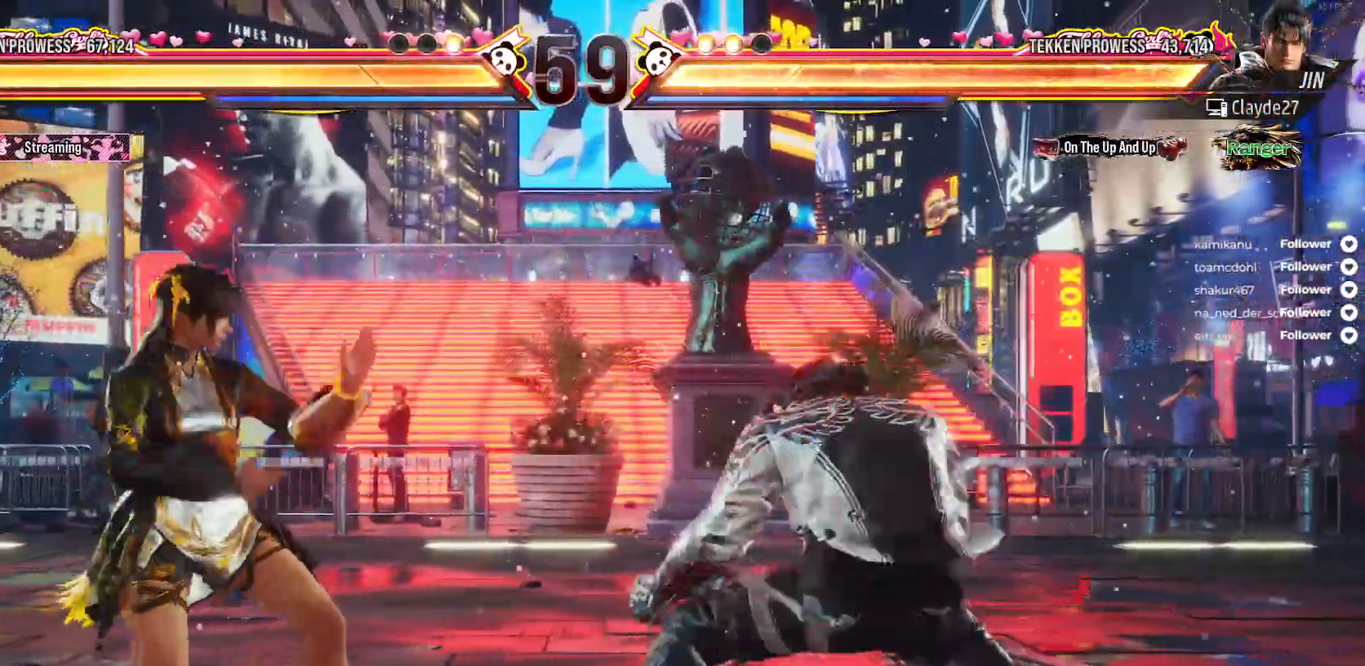
{"buttons": ["DPAD_LEFT"], "right_stick": "center", "events": [[67, "DPAD_DOWN", "down"], [200, "DPAD_DOWN", "up"]]}
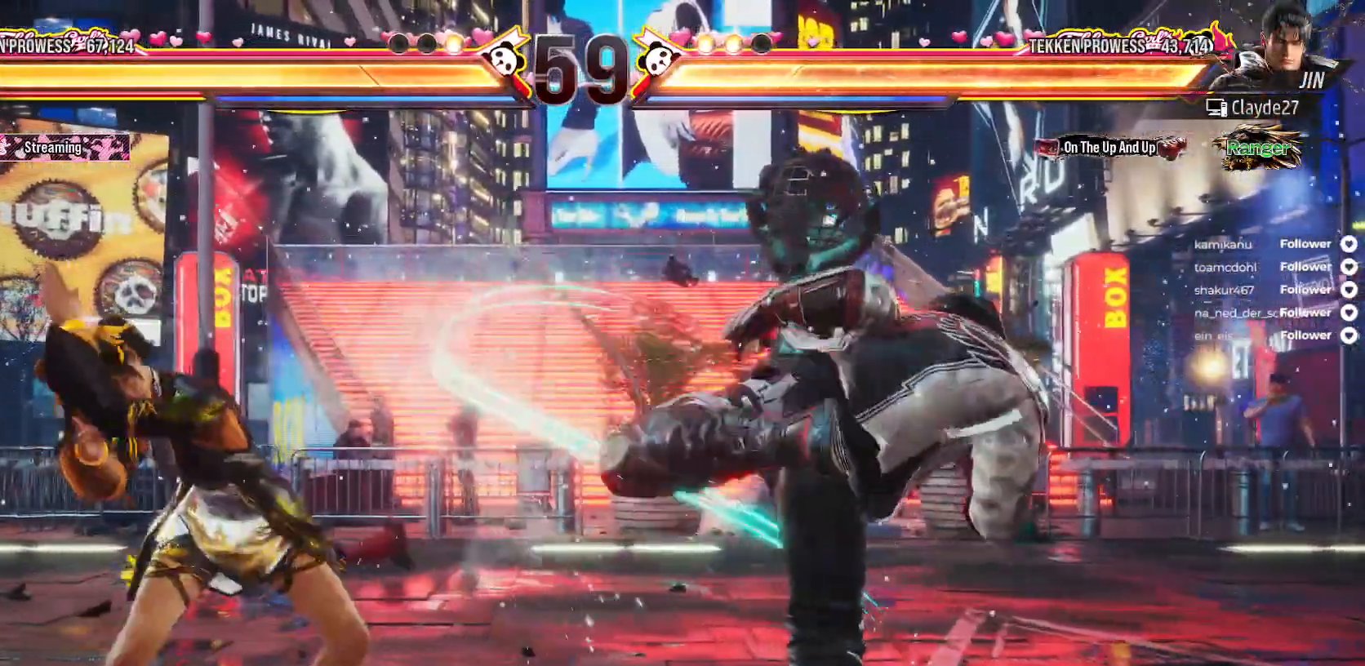
{"buttons": ["DPAD_LEFT"], "right_stick": "center", "events": [[183, "DPAD_LEFT", "up"], [283, "DPAD_LEFT", "down"], [350, "DPAD_LEFT", "up"], [417, "DPAD_LEFT", "down"]]}
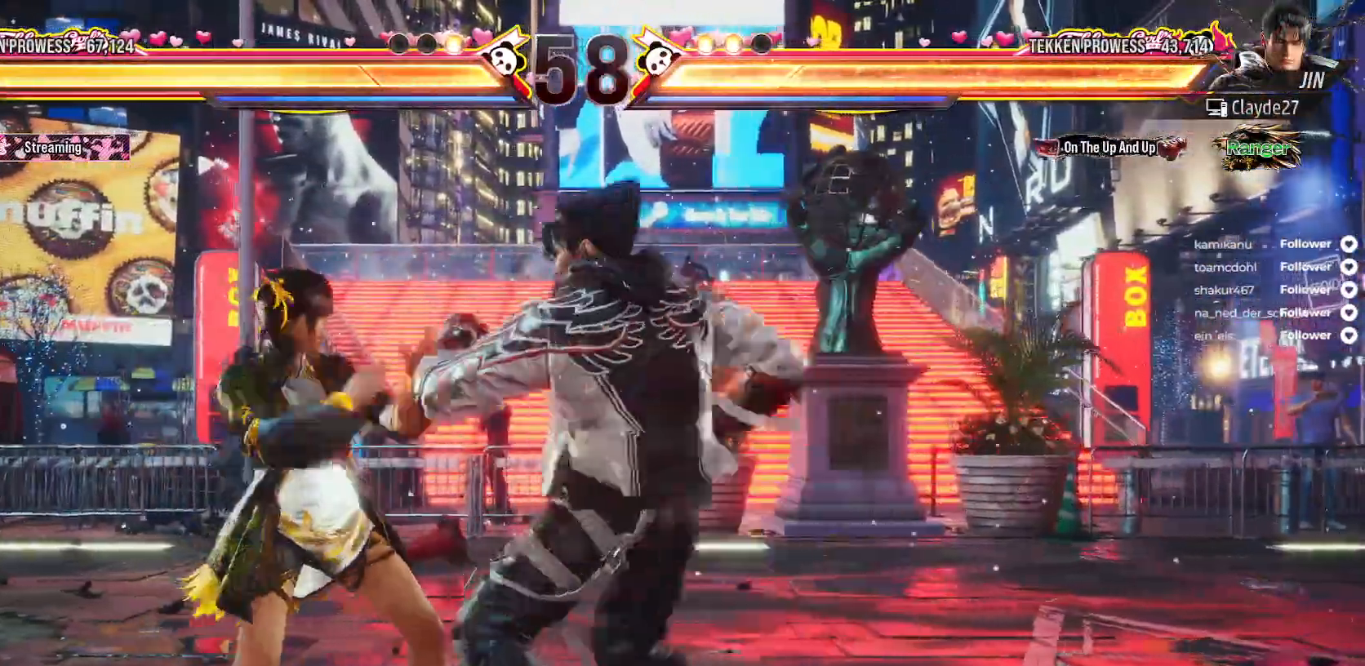
{"buttons": ["DPAD_LEFT"], "right_stick": "center", "events": [[83, "DPAD_DOWN", "down"], [233, "DPAD_DOWN", "up"]]}
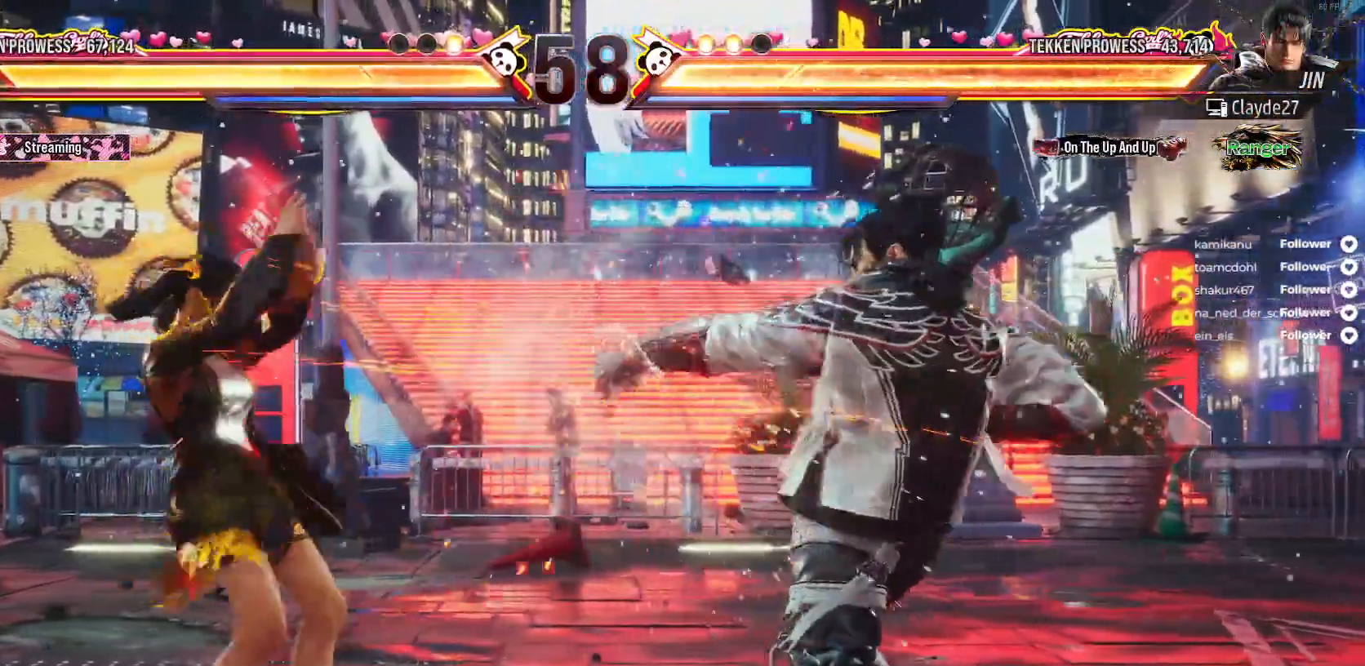
{"buttons": ["A", "DPAD_RIGHT"], "right_stick": "center", "events": [[117, "DPAD_LEFT", "up"], [150, "DPAD_DOWN", "down"], [267, "DPAD_DOWN", "up"], [317, "DPAD_LEFT", "down"], [400, "DPAD_LEFT", "up"], [433, "A", "down"], [450, "DPAD_RIGHT", "down"]]}
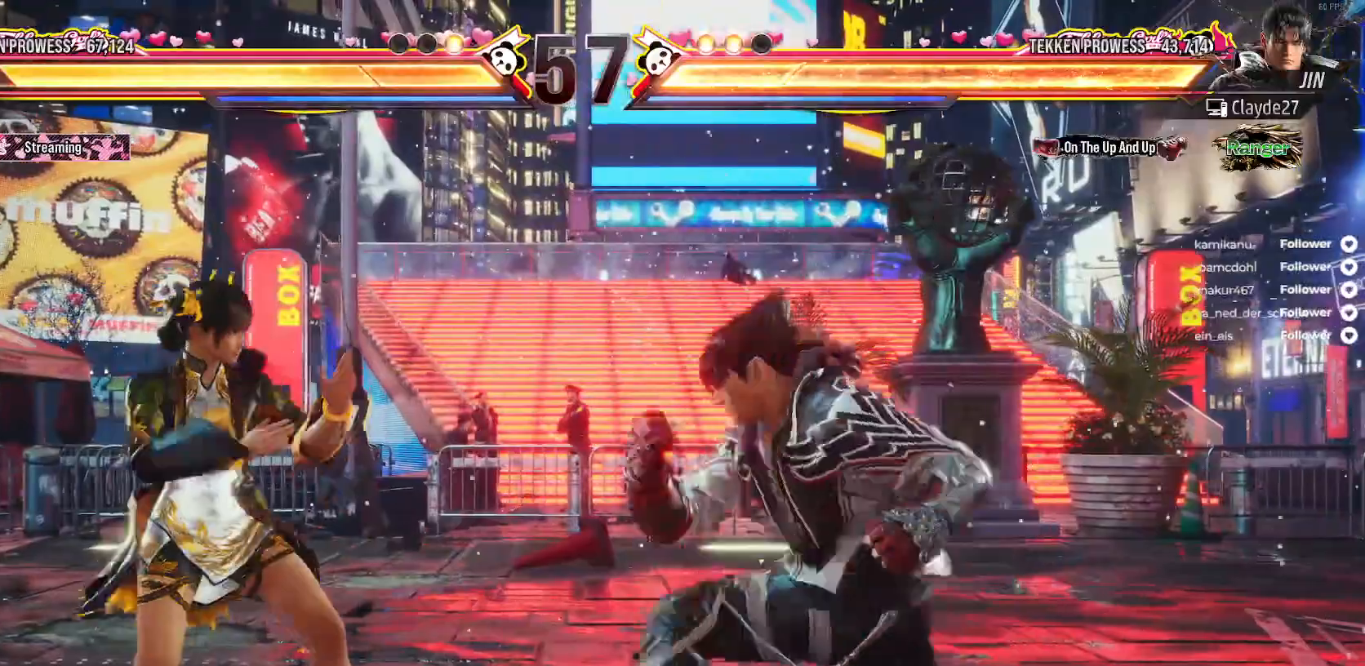
{"buttons": ["A", "DPAD_LEFT"], "right_stick": "center", "events": [[33, "A", "up"], [100, "A", "down"], [117, "DPAD_RIGHT", "up"], [183, "A", "up"], [250, "A", "down"], [317, "A", "up"], [400, "DPAD_LEFT", "down"], [450, "A", "down"]]}
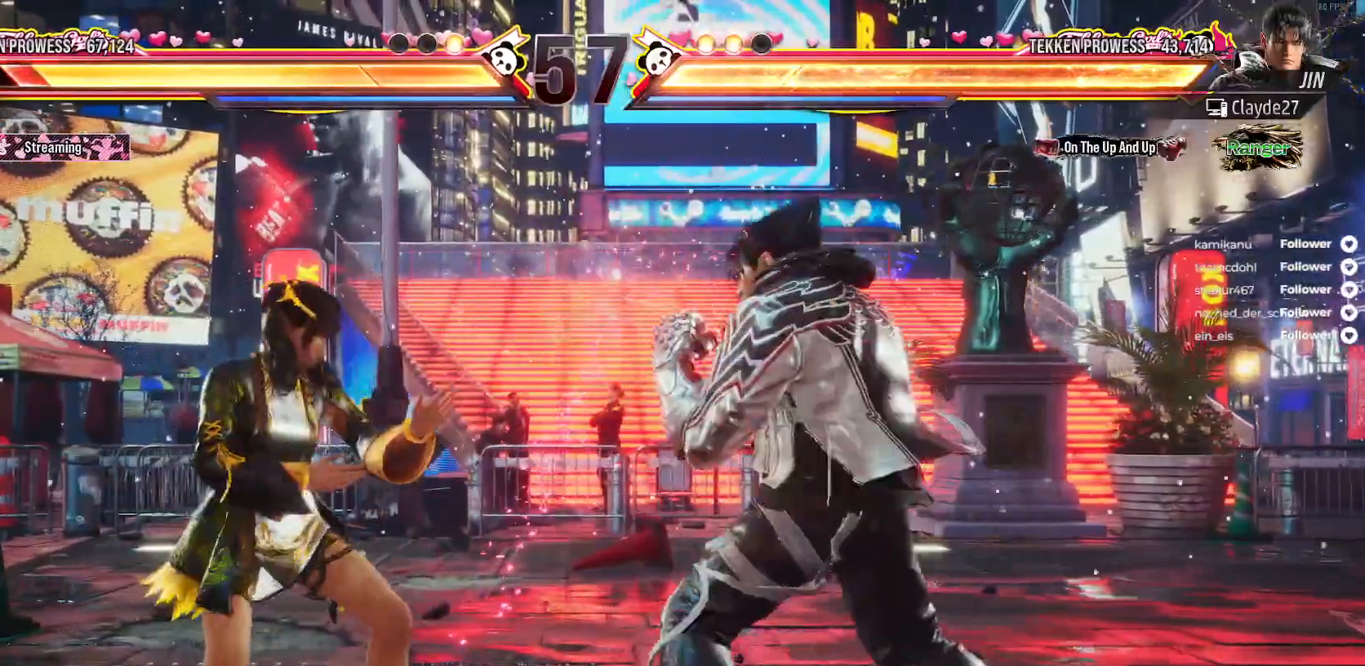
{"buttons": [], "right_stick": "center", "events": [[17, "DPAD_LEFT", "up"], [33, "A", "up"], [83, "A", "down"], [200, "A", "up"], [250, "A", "down"], [333, "A", "up"], [417, "A", "down"], [500, "A", "up"]]}
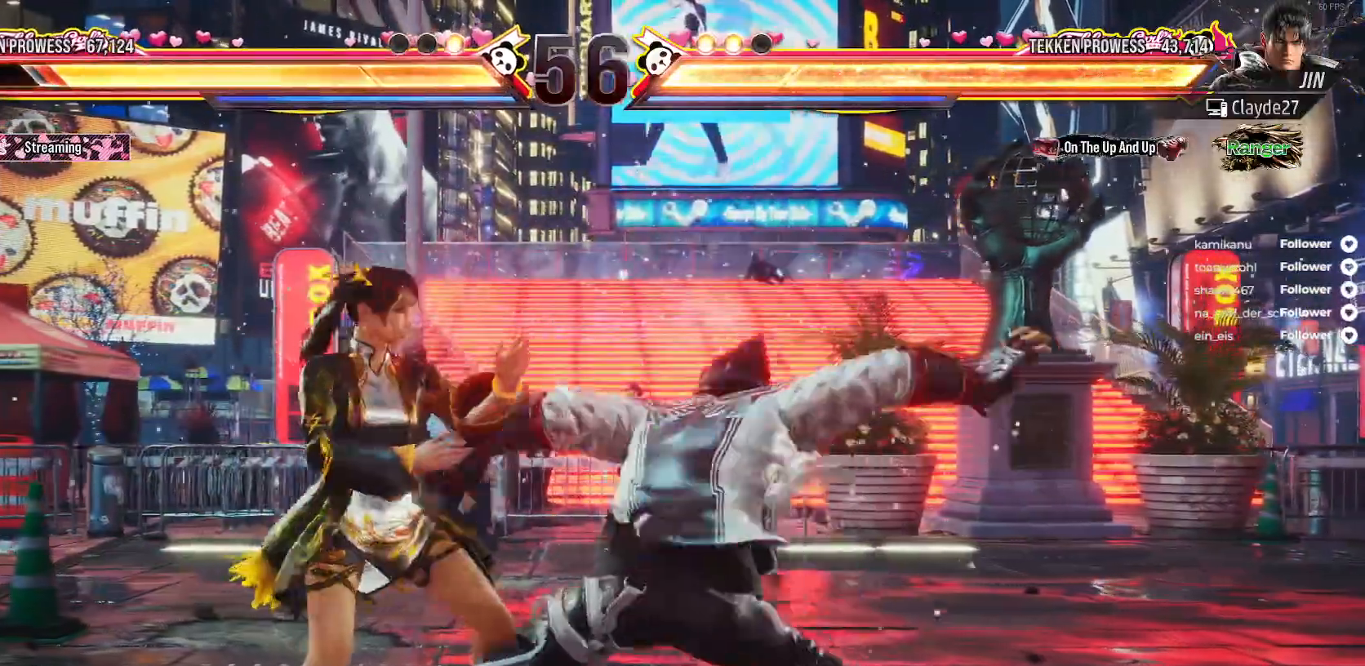
{"buttons": [], "right_stick": "center", "events": [[17, "DPAD_LEFT", "down"], [67, "A", "down"], [100, "DPAD_LEFT", "up"], [167, "A", "up"], [183, "DPAD_LEFT", "down"], [333, "DPAD_LEFT", "up"], [400, "DPAD_LEFT", "down"], [500, "DPAD_LEFT", "up"]]}
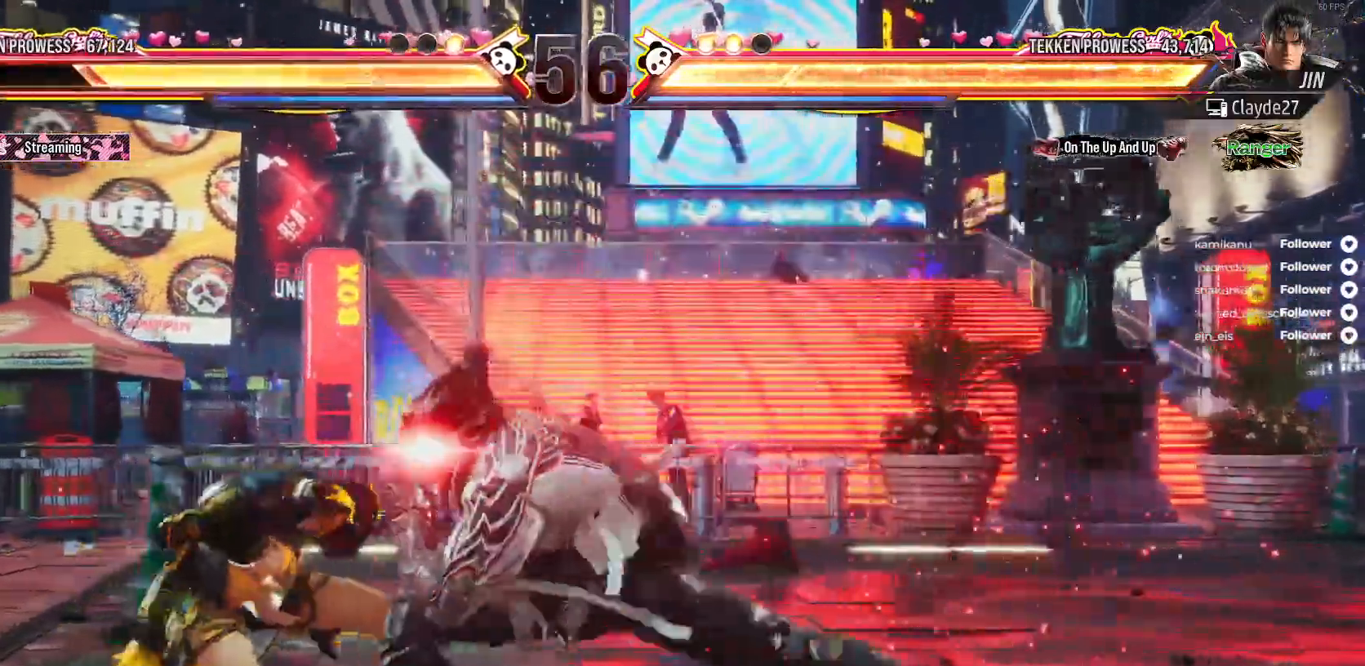
{"buttons": ["DPAD_LEFT"], "right_stick": "center", "events": [[33, "DPAD_LEFT", "down"]]}
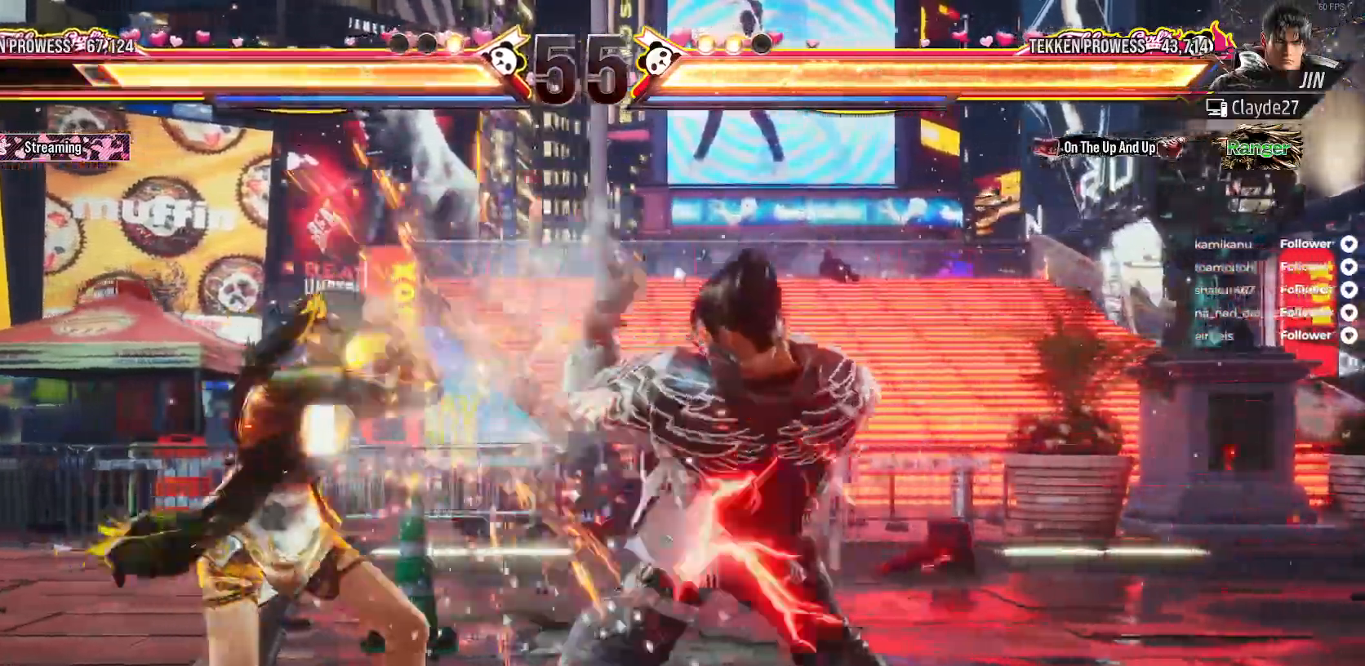
{"buttons": ["DPAD_LEFT"], "right_stick": "center", "events": [[267, "DPAD_LEFT", "up"], [283, "DPAD_DOWN", "down"], [433, "DPAD_DOWN", "up"], [433, "DPAD_LEFT", "down"]]}